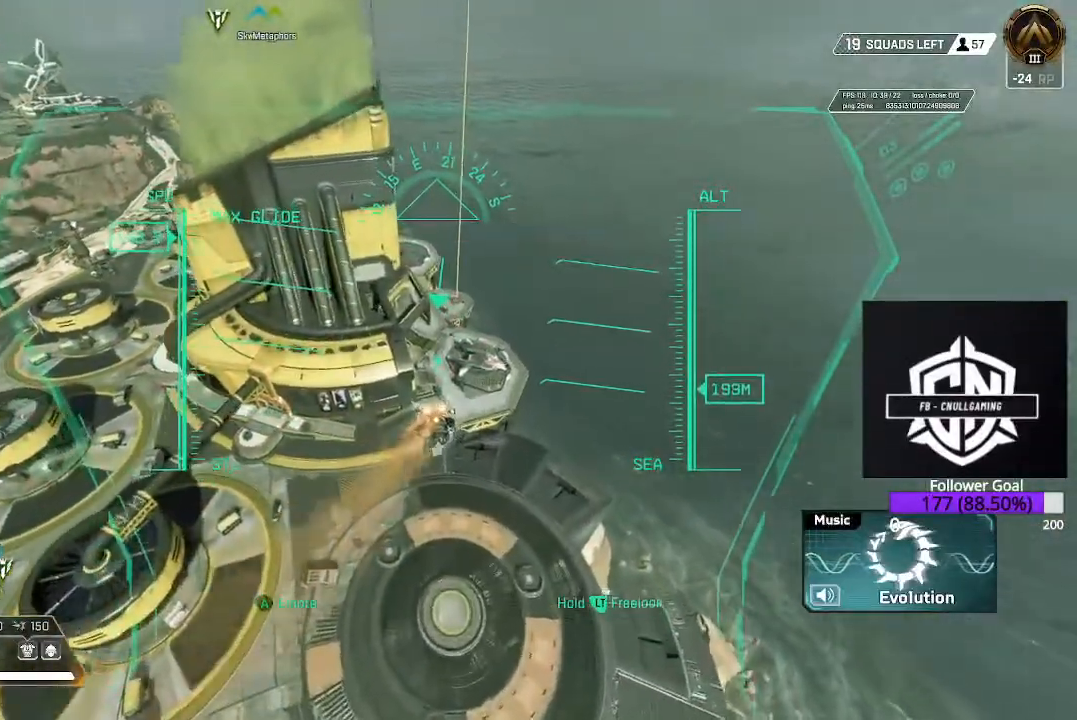
Gameplay with a controller (Xbox layout); each line is a JSON object with the inputs held at the frame after it (dt_ms = milliseconds from this image to that frame). "events" lists button and stick changes between this image and that frame as [ms after this image, input, new state], when the widget could be followed in between.
{"dt_ms": 500, "buttons": [], "left_stick": "up", "right_stick": "center", "events": []}
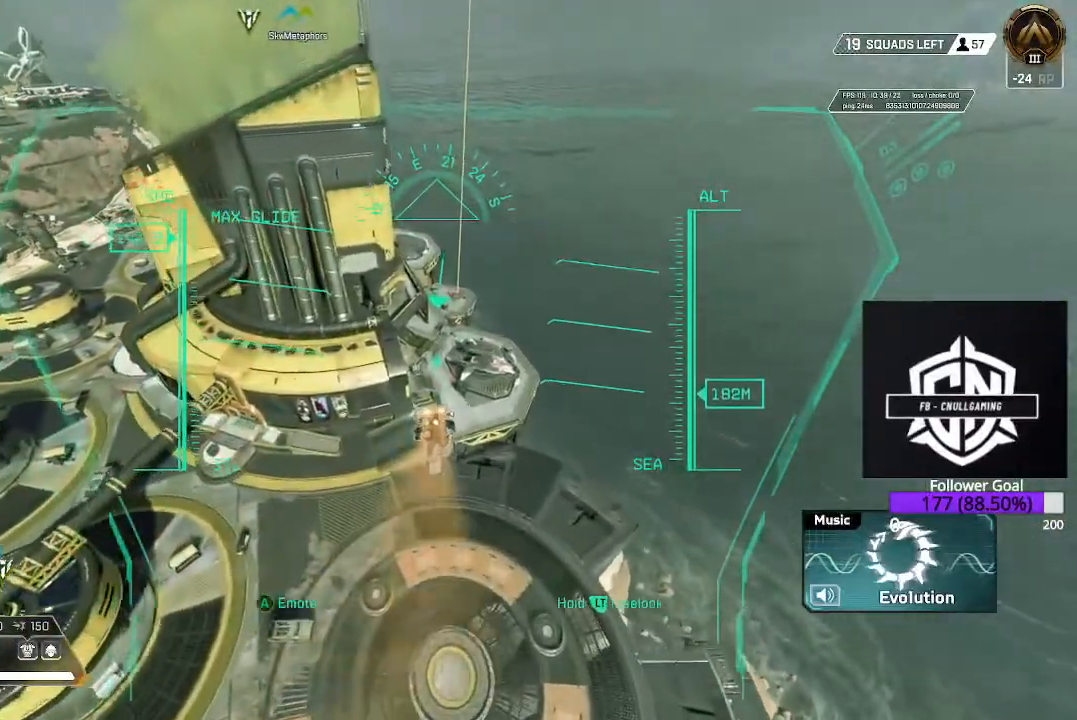
{"dt_ms": 500, "buttons": [], "left_stick": "up", "right_stick": "center", "events": []}
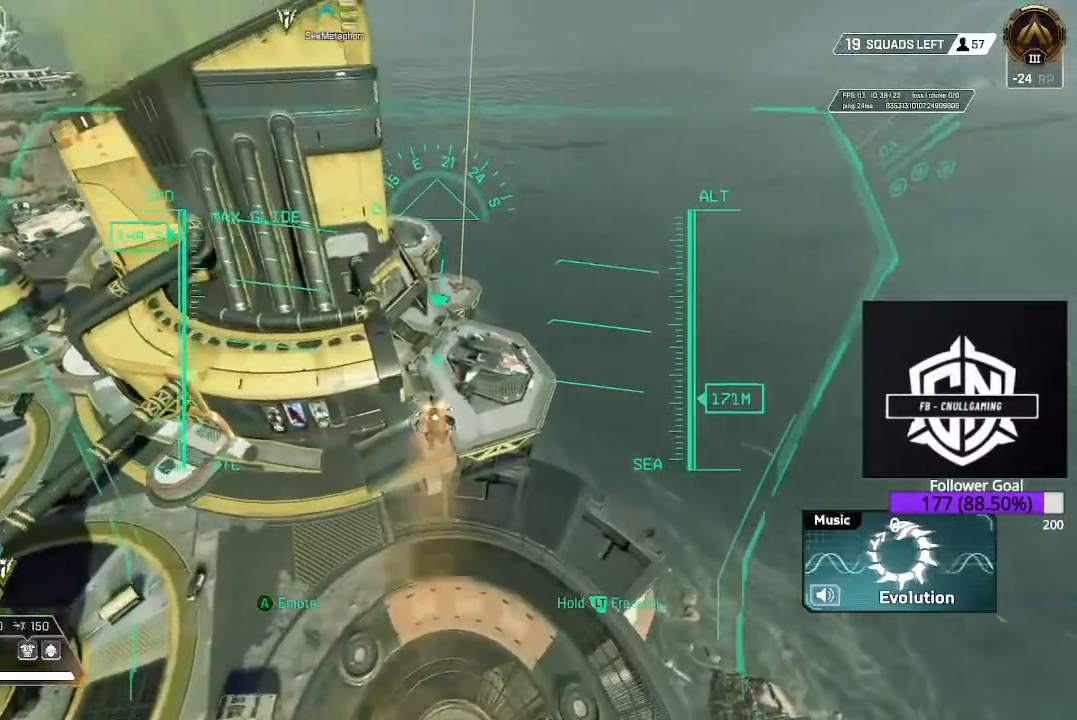
{"dt_ms": 500, "buttons": [], "left_stick": "up", "right_stick": "center", "events": [[100, "right_stick", "up-left"], [350, "right_stick", "center"]]}
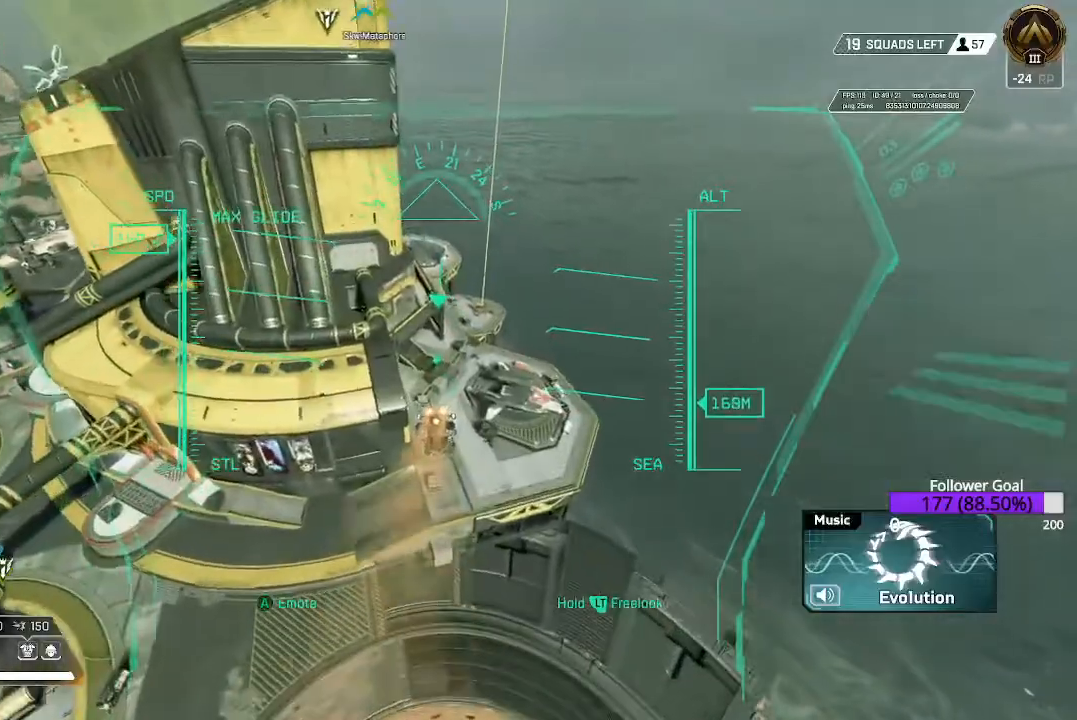
{"dt_ms": 500, "buttons": [], "left_stick": "up", "right_stick": "center", "events": []}
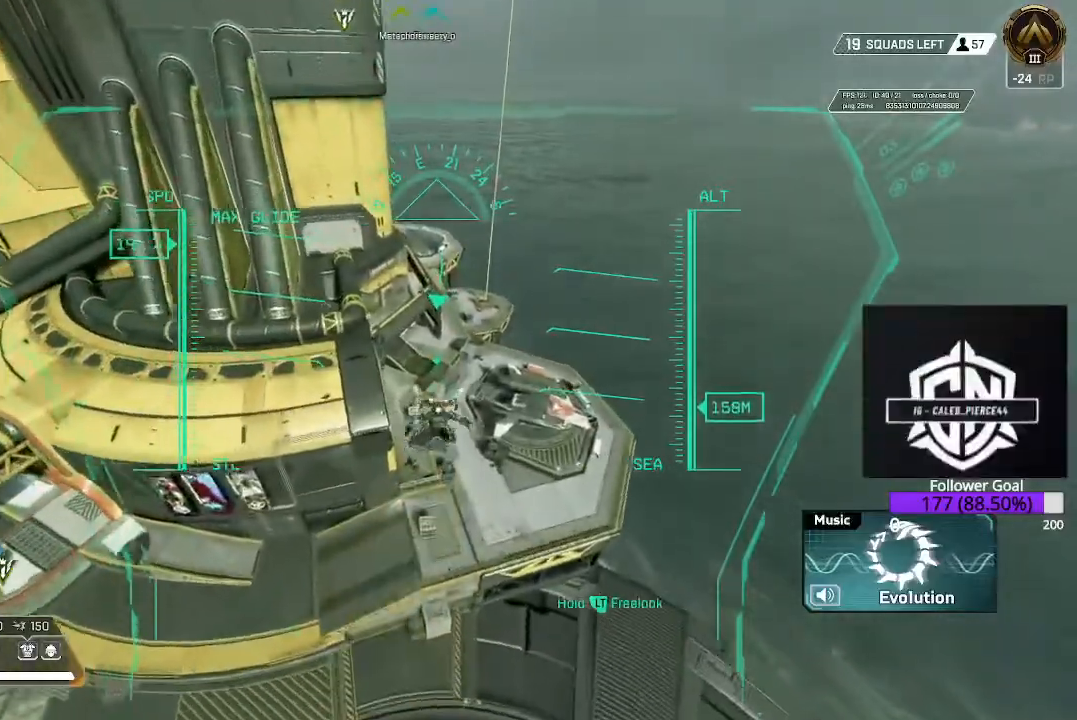
{"dt_ms": 500, "buttons": [], "left_stick": "up", "right_stick": "center", "events": []}
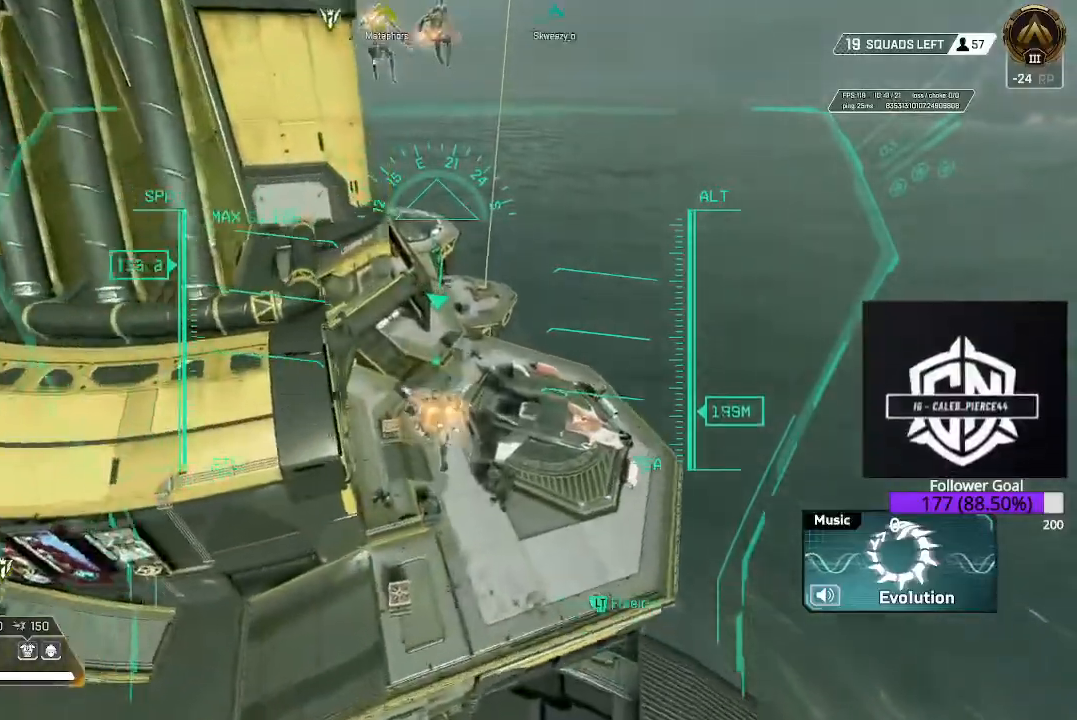
{"dt_ms": 500, "buttons": [], "left_stick": "up", "right_stick": "center", "events": []}
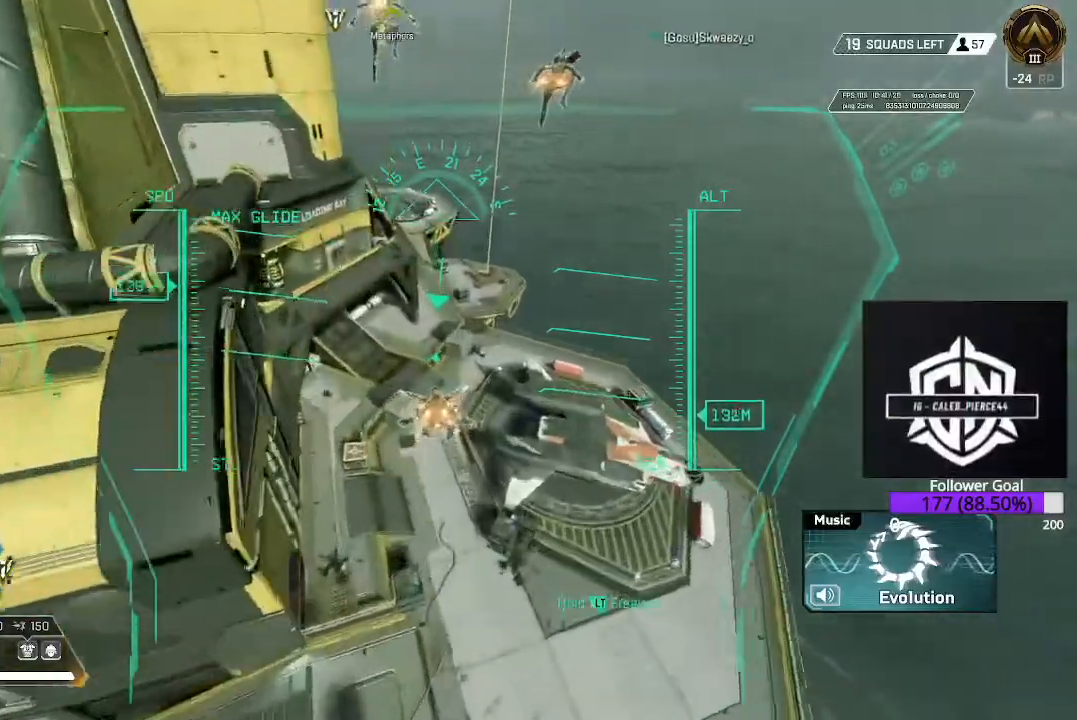
{"dt_ms": 500, "buttons": [], "left_stick": "up-left", "right_stick": "left", "events": [[267, "right_stick", "up-left"], [367, "left_stick", "up-left"], [367, "right_stick", "left"]]}
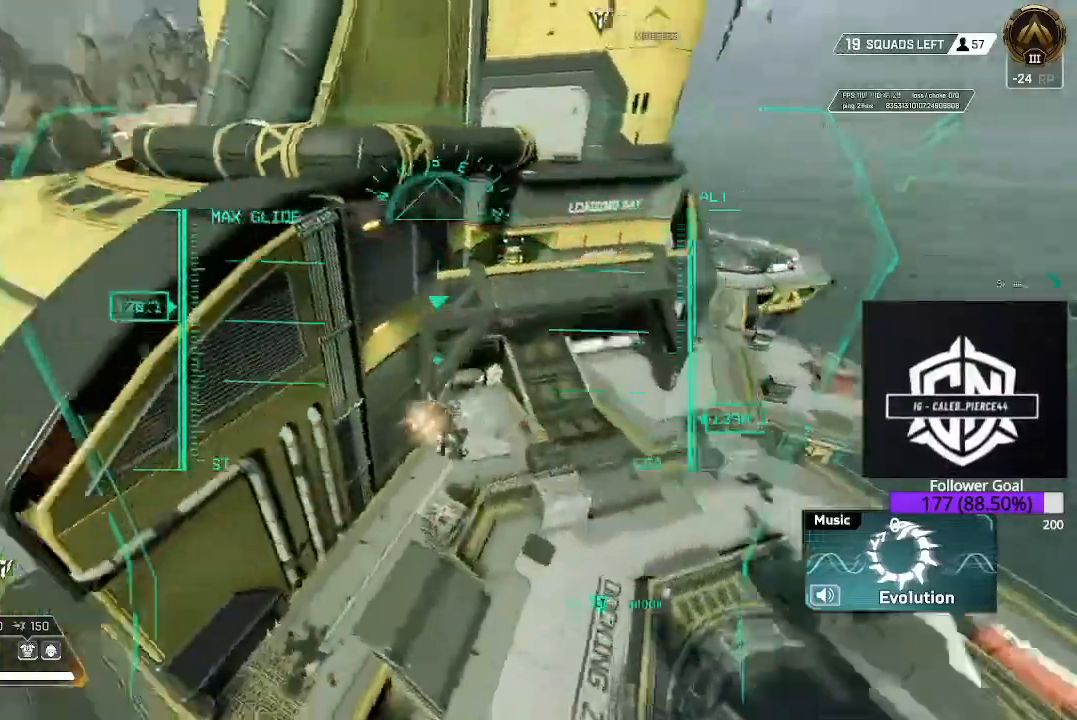
{"dt_ms": 500, "buttons": [], "left_stick": "up-left", "right_stick": "center", "events": [[117, "right_stick", "center"]]}
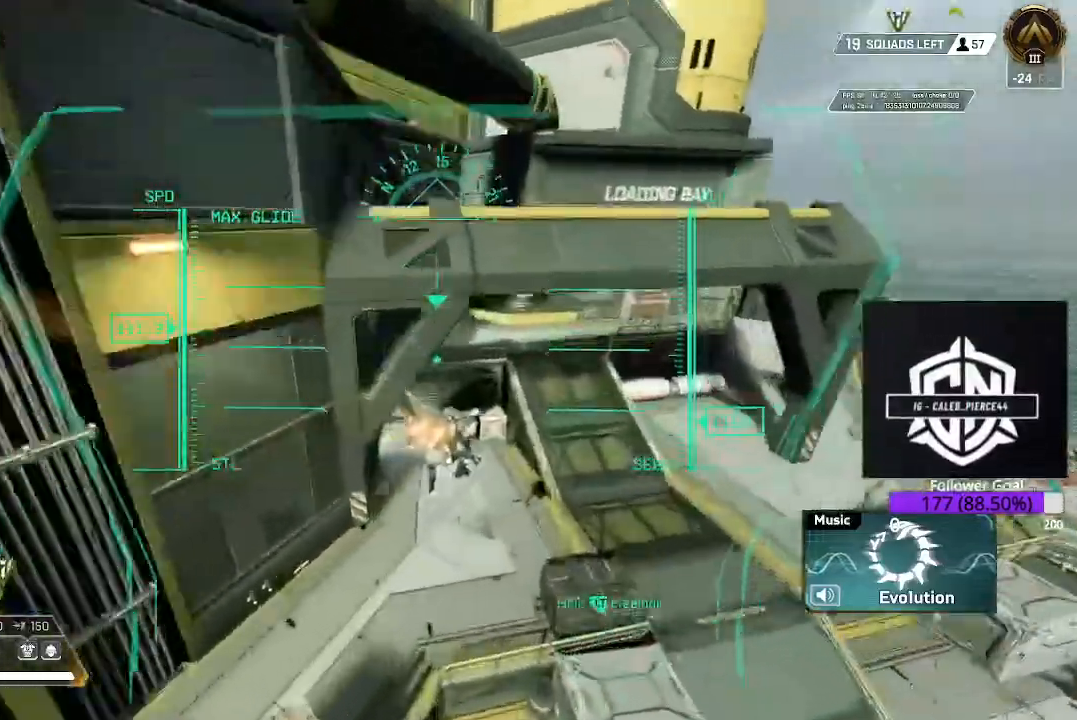
{"dt_ms": 500, "buttons": [], "left_stick": "up-left", "right_stick": "center"}
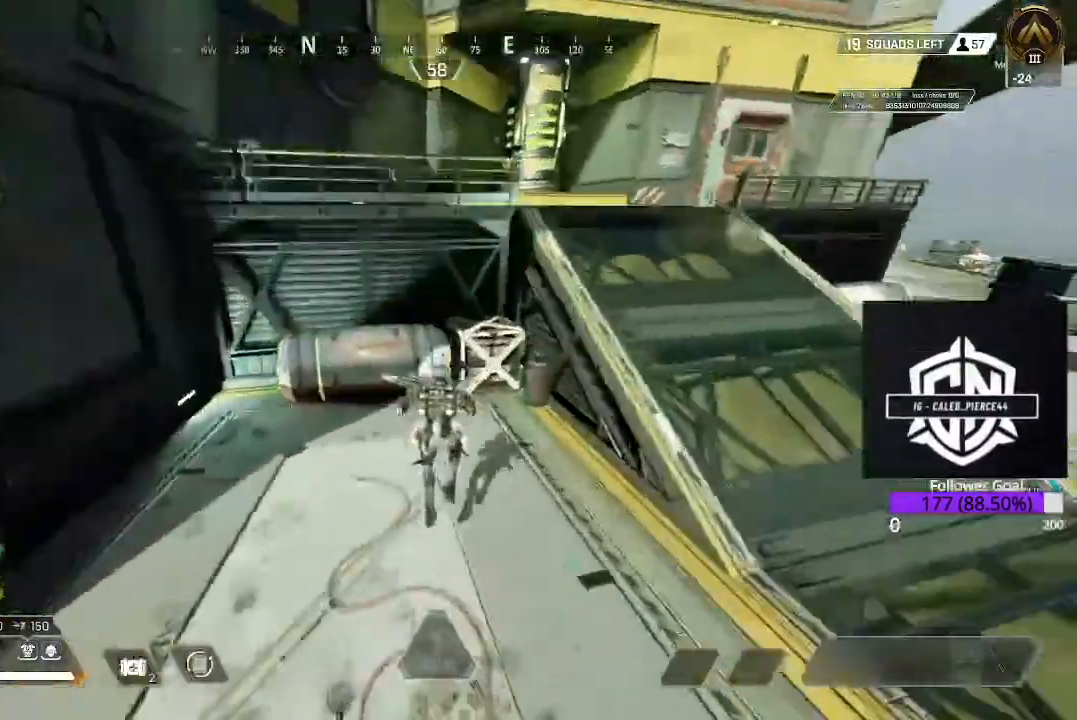
{"dt_ms": 500, "buttons": ["X"], "left_stick": "up-left", "right_stick": "center", "events": [[17, "X", "down"], [167, "X", "up"], [250, "L3", "down"], [250, "X", "down"], [350, "X", "up"], [433, "L3", "up"], [433, "X", "down"]]}
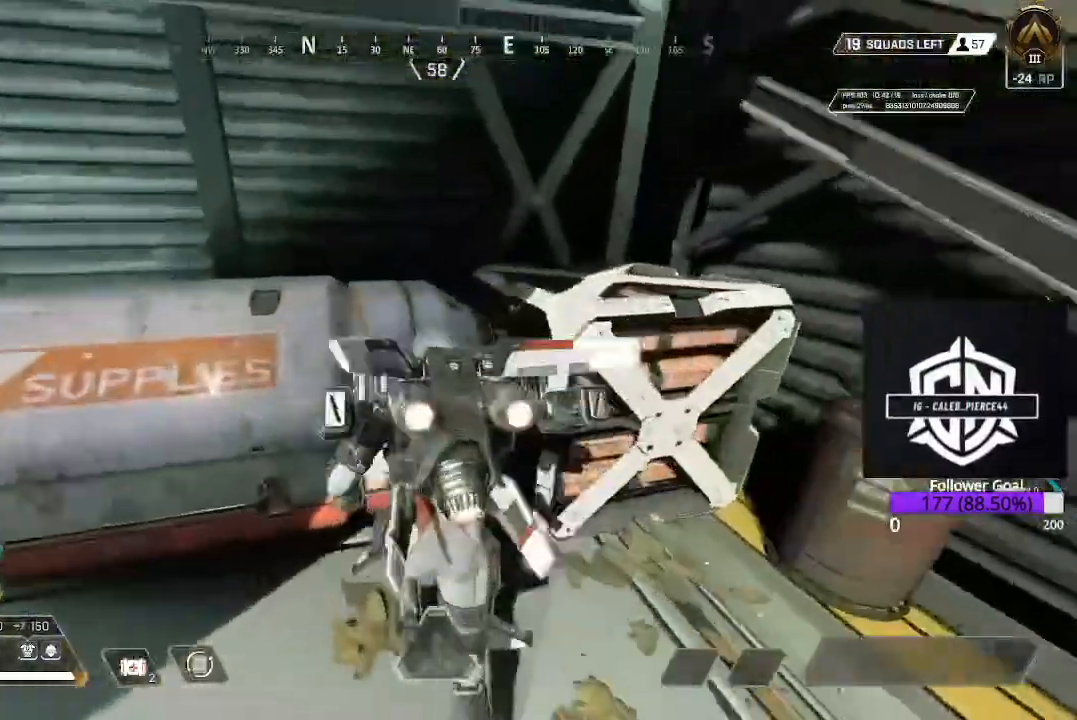
{"dt_ms": 500, "buttons": [], "left_stick": "center", "right_stick": "center"}
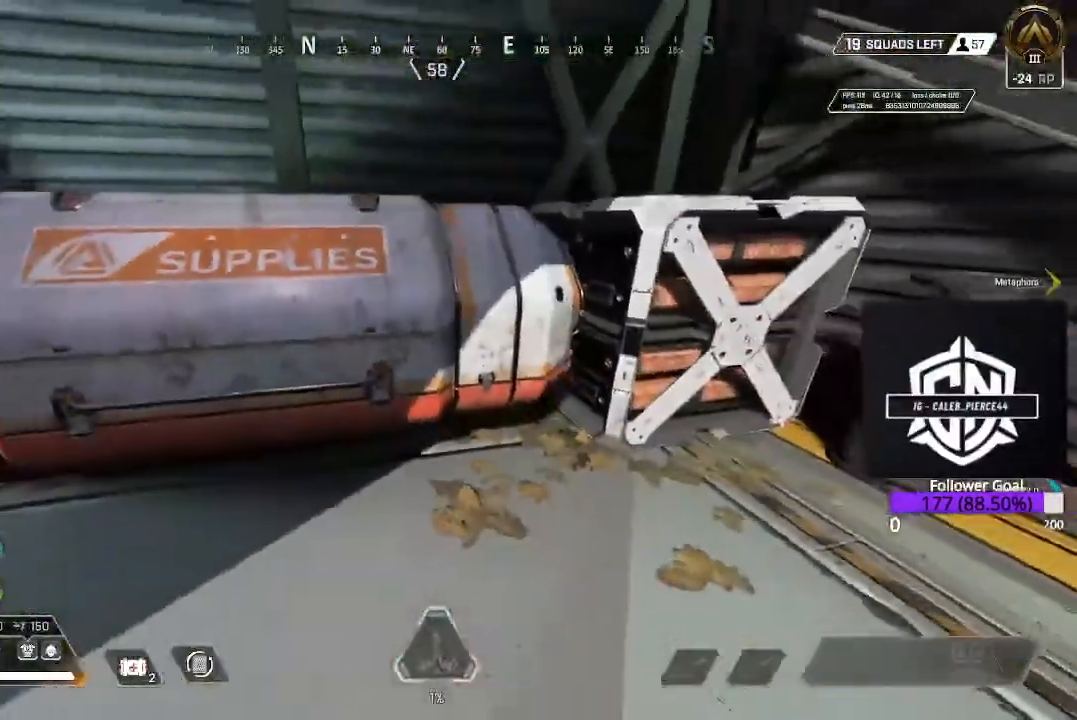
{"dt_ms": 500, "buttons": [], "left_stick": "down-right", "right_stick": "center", "events": [[17, "left_stick", "up-left"], [33, "X", "down"], [167, "X", "up"], [233, "X", "down"], [233, "left_stick", "right"], [300, "left_stick", "down-right"], [350, "X", "up"]]}
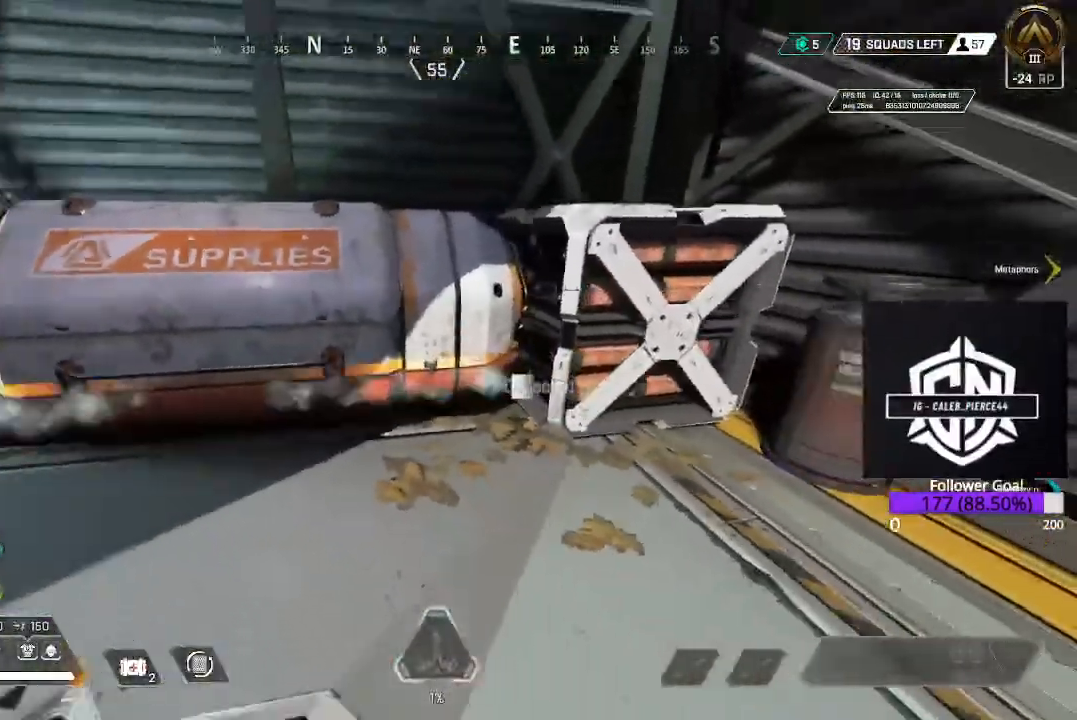
{"dt_ms": 500, "buttons": ["X"], "left_stick": "up-left", "right_stick": "center", "events": [[50, "right_stick", "up-left"], [67, "left_stick", "up"], [100, "right_stick", "center"], [233, "left_stick", "center"], [250, "X", "down"], [417, "X", "up"], [467, "X", "down"], [483, "left_stick", "up-left"]]}
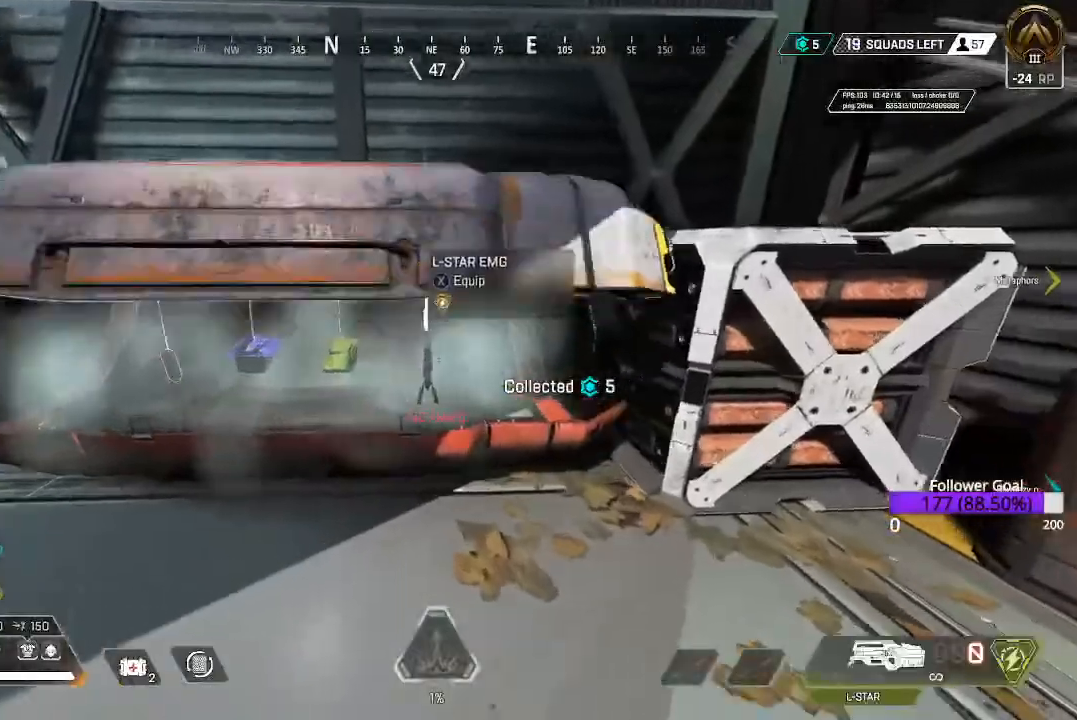
{"dt_ms": 500, "buttons": [], "left_stick": "right", "right_stick": "center", "events": [[100, "X", "up"], [133, "left_stick", "left"], [150, "X", "down"], [233, "X", "up"], [300, "X", "down"], [350, "left_stick", "center"], [433, "X", "up"], [433, "left_stick", "right"]]}
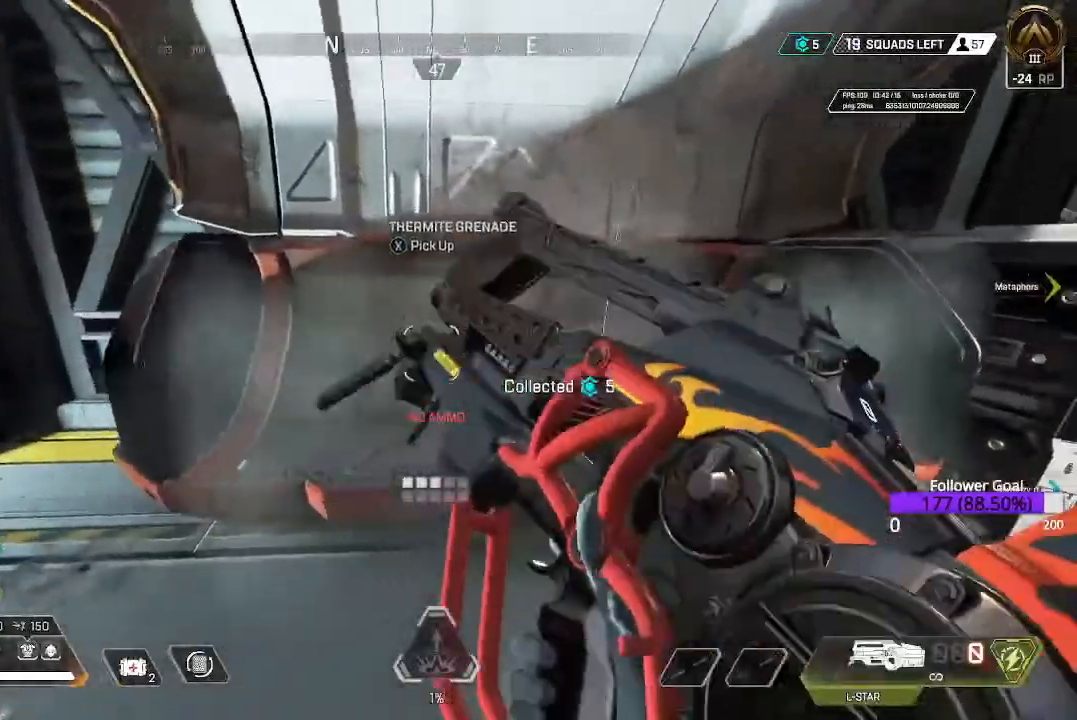
{"dt_ms": 500, "buttons": [], "left_stick": "right", "right_stick": "right", "events": [[17, "X", "down"], [50, "X", "up"], [133, "X", "down"], [267, "X", "up"], [300, "left_stick", "center"], [350, "left_stick", "left"], [400, "left_stick", "center"], [450, "left_stick", "right"], [450, "right_stick", "right"]]}
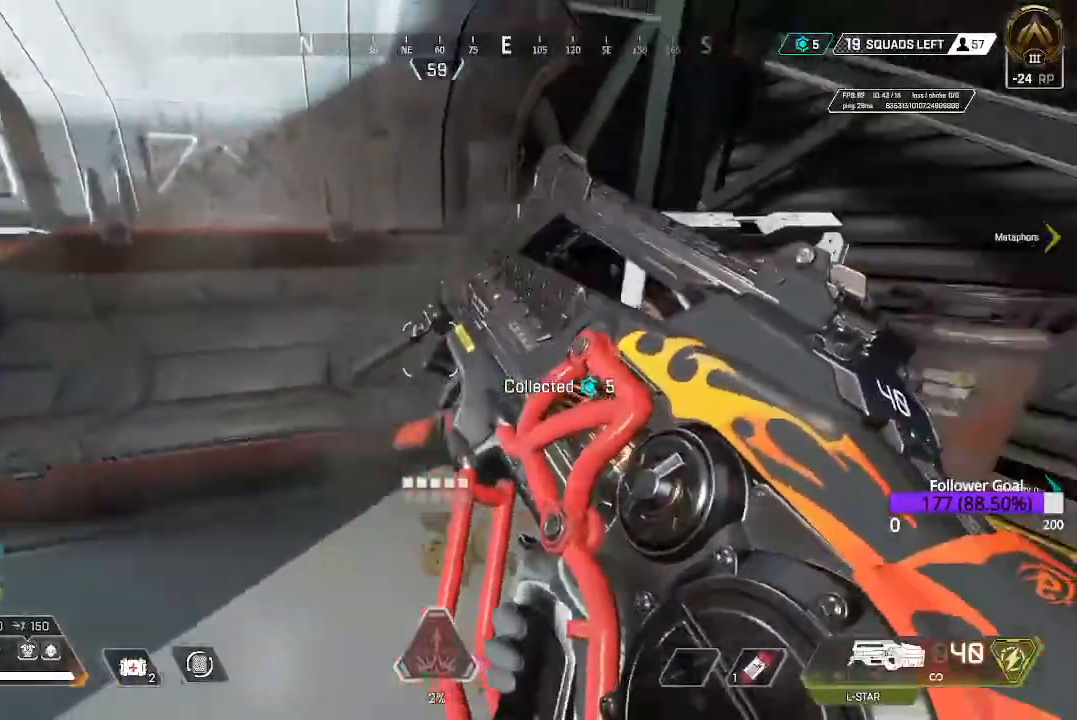
{"dt_ms": 1000, "buttons": [], "left_stick": "up", "right_stick": "center"}
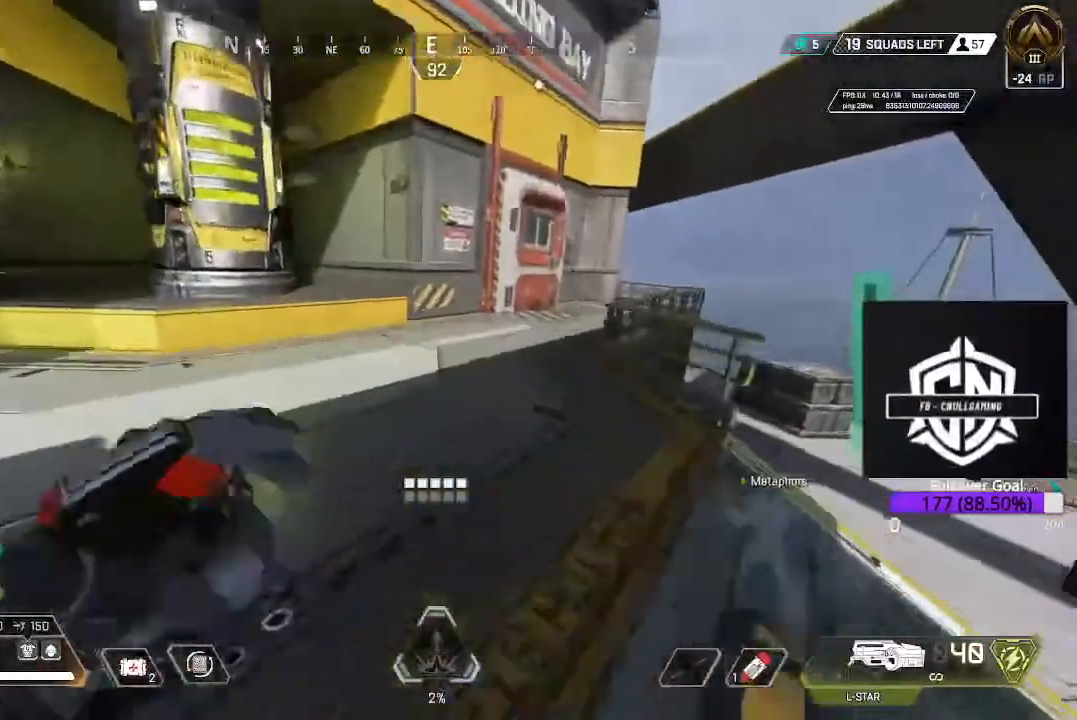
{"dt_ms": 500, "buttons": ["B"], "left_stick": "up-right", "right_stick": "center", "events": [[83, "left_stick", "up-right"], [217, "B", "down"]]}
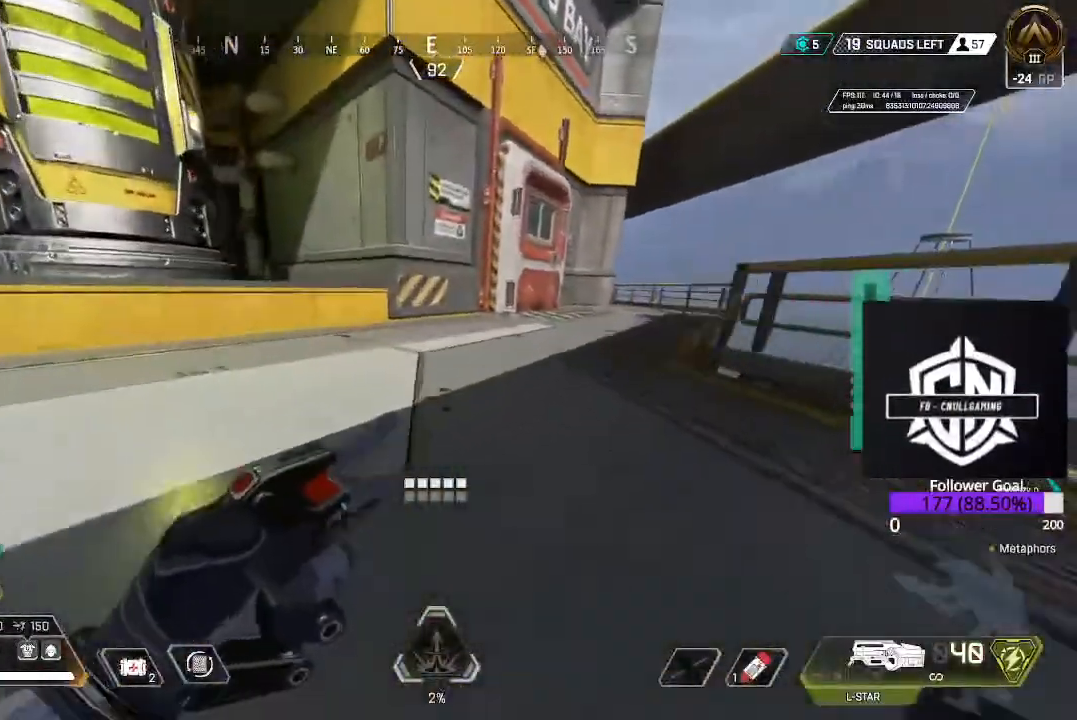
{"dt_ms": 500, "buttons": ["L3"], "left_stick": "up-right", "right_stick": "center", "events": [[50, "B", "up"], [467, "L3", "down"]]}
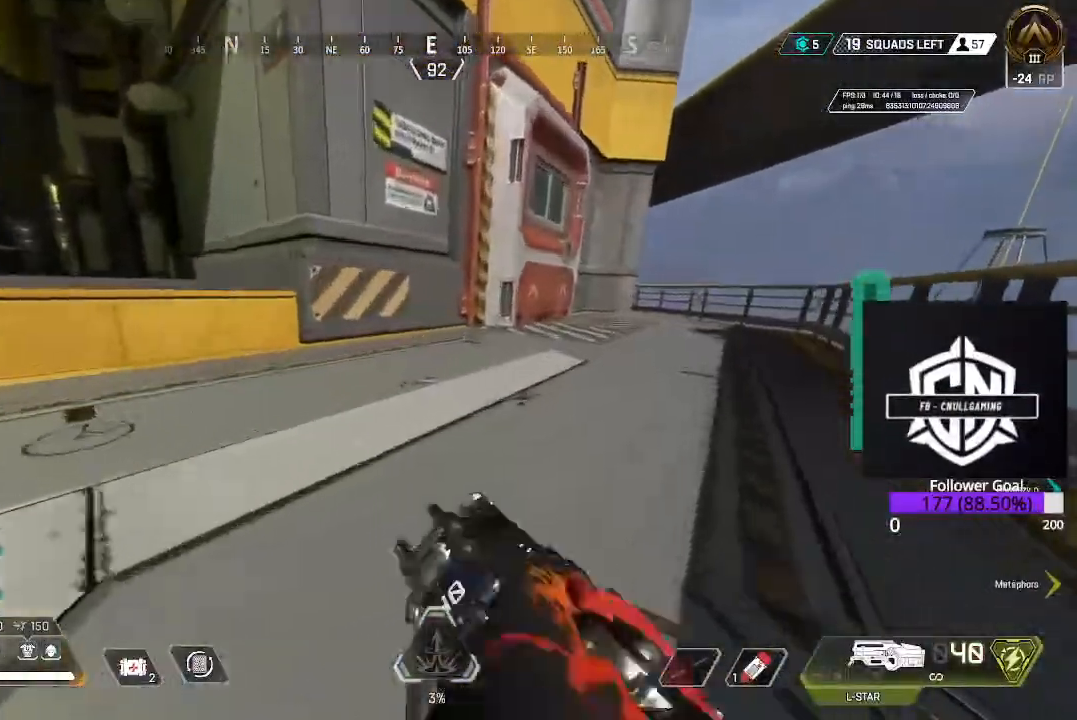
{"dt_ms": 500, "buttons": ["L3"], "left_stick": "up", "right_stick": "center", "events": [[33, "L3", "up"], [133, "L3", "down"], [200, "left_stick", "up"], [283, "L3", "up"], [367, "L3", "down"]]}
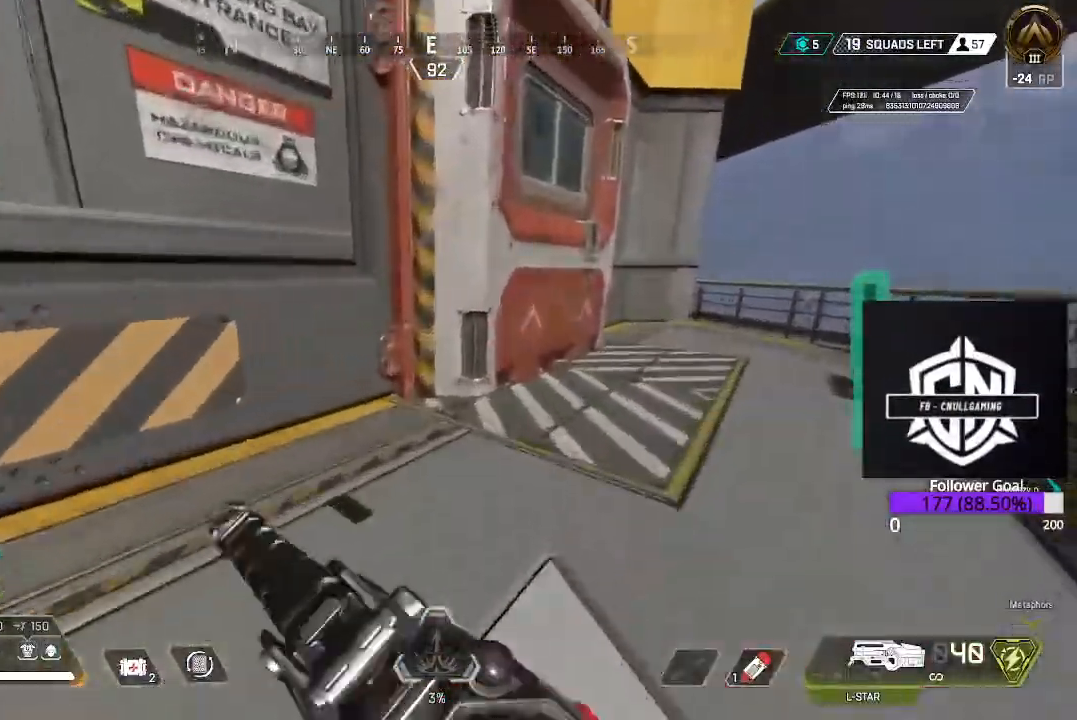
{"dt_ms": 500, "buttons": ["X"], "left_stick": "up-right", "right_stick": "center", "events": [[33, "L3", "up"], [100, "X", "down"], [183, "X", "up"], [283, "X", "down"], [450, "left_stick", "up-right"]]}
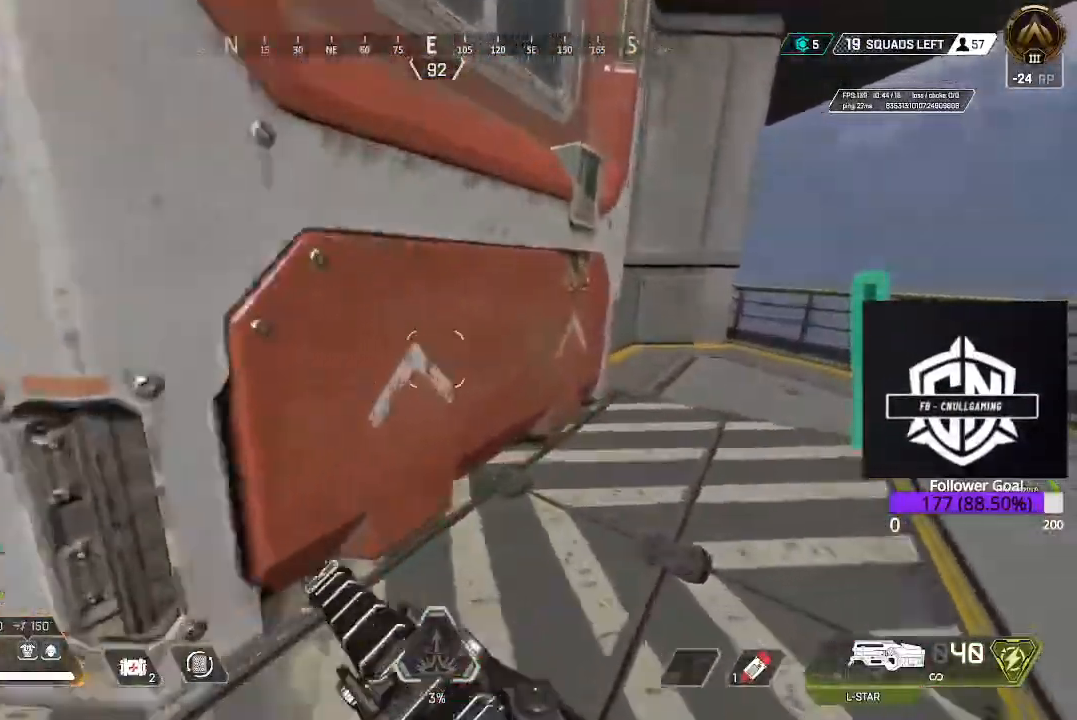
{"dt_ms": 500, "buttons": [], "left_stick": "right", "right_stick": "center", "events": [[67, "X", "up"], [200, "left_stick", "down-right"], [217, "right_stick", "left"], [400, "left_stick", "right"], [400, "right_stick", "center"]]}
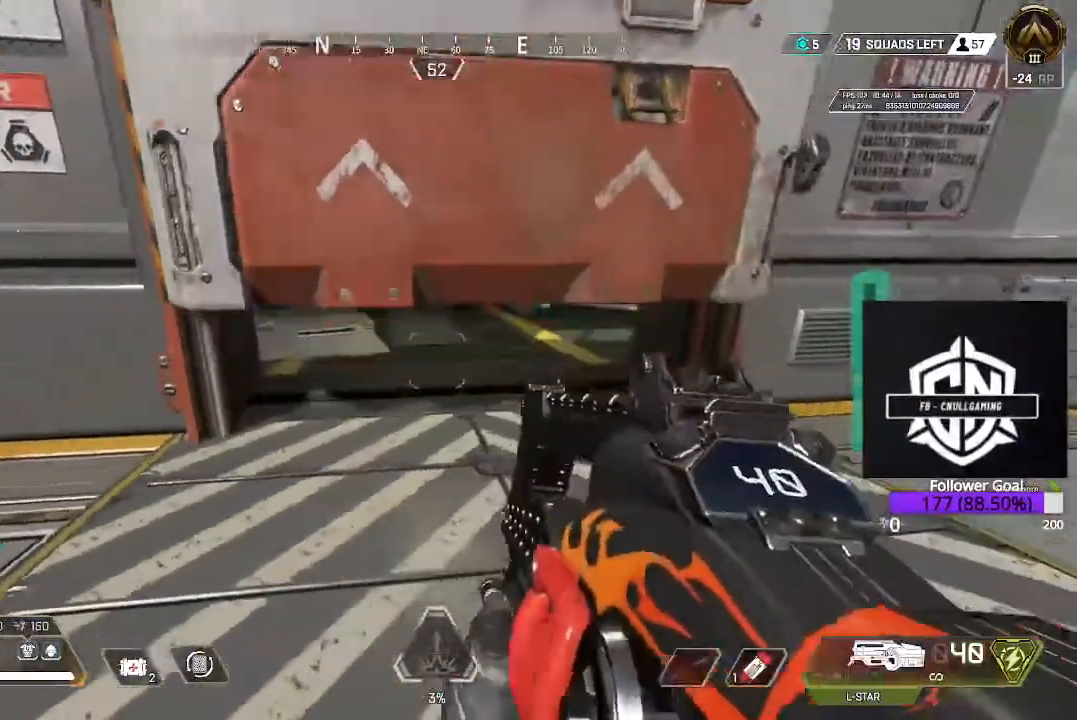
{"dt_ms": 500, "buttons": [], "left_stick": "up", "right_stick": "down-left", "events": [[17, "L3", "down"], [17, "left_stick", "up"], [150, "L3", "up"], [300, "L3", "down"], [350, "right_stick", "down-left"], [433, "L3", "up"]]}
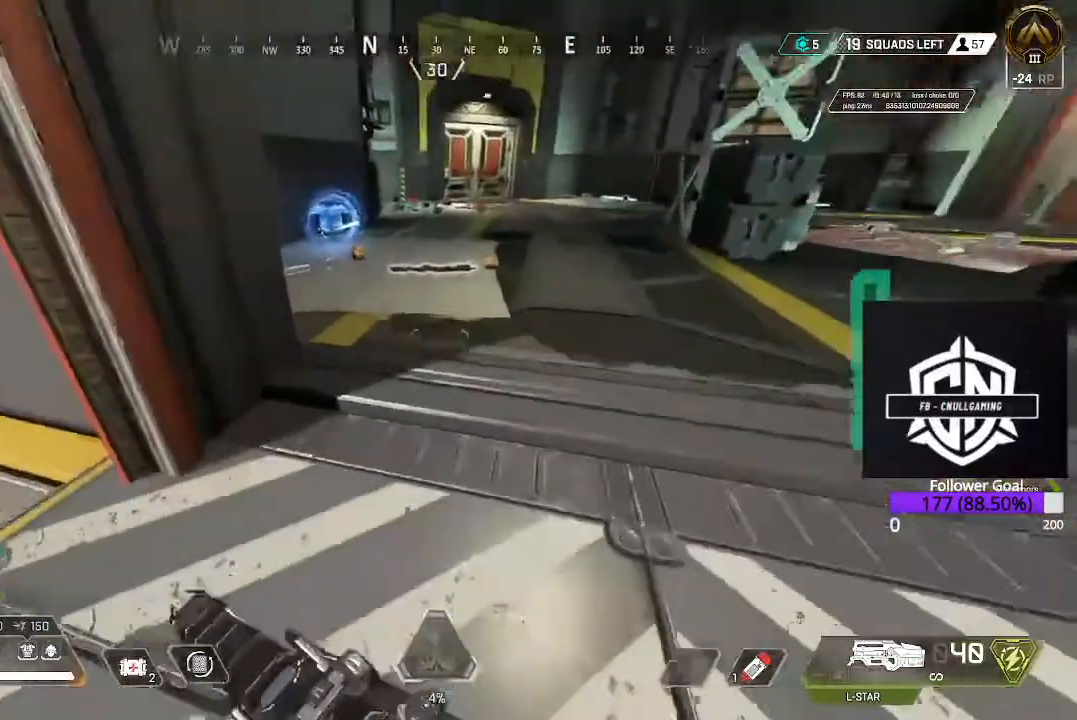
{"dt_ms": 500, "buttons": ["X"], "left_stick": "up-left", "right_stick": "center", "events": [[50, "right_stick", "center"], [67, "L3", "down"], [250, "L3", "up"], [417, "X", "down"], [483, "left_stick", "up-left"]]}
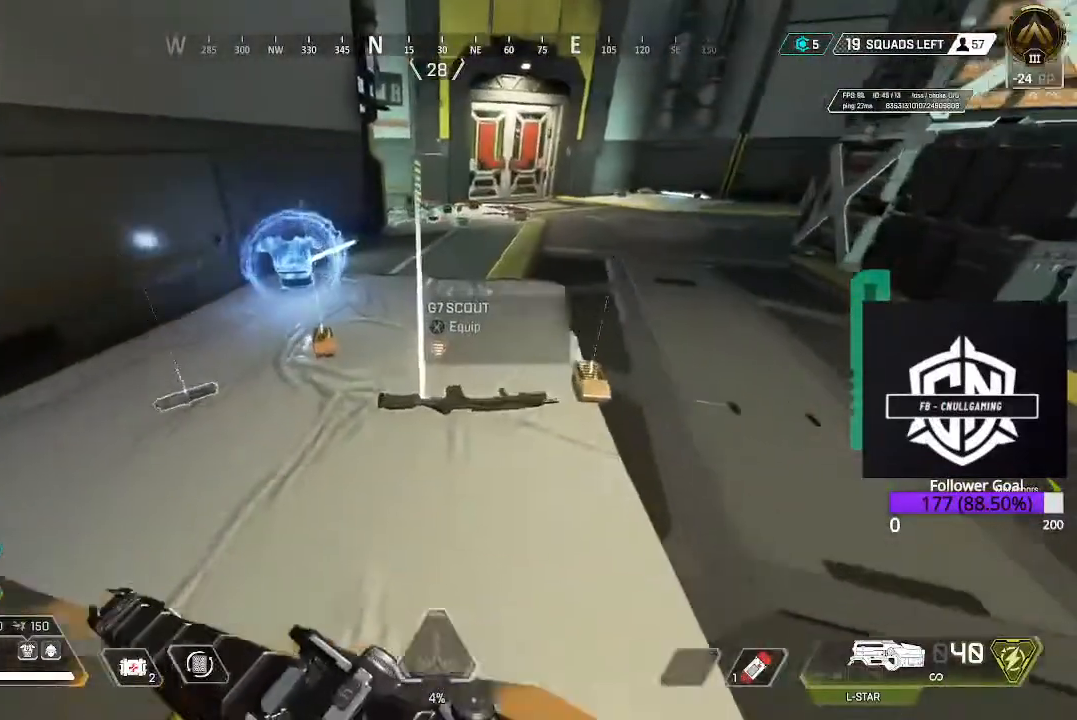
{"dt_ms": 500, "buttons": ["X"], "left_stick": "center", "right_stick": "center", "events": [[17, "X", "up"], [117, "X", "down"], [167, "left_stick", "left"], [217, "X", "up"], [283, "X", "down"], [283, "left_stick", "down-left"], [367, "X", "up"], [483, "X", "down"], [483, "left_stick", "center"]]}
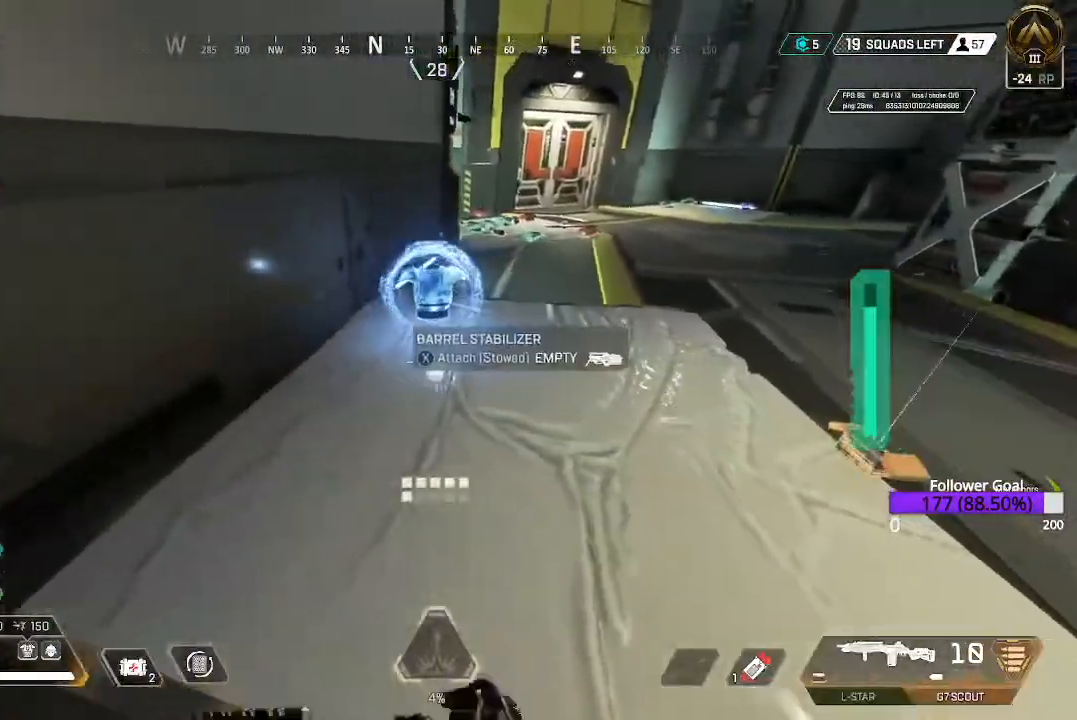
{"dt_ms": 500, "buttons": ["X"], "left_stick": "center", "right_stick": "center", "events": [[50, "left_stick", "right"], [67, "X", "up"], [250, "right_stick", "down-right"], [350, "right_stick", "center"], [417, "X", "down"], [417, "left_stick", "center"]]}
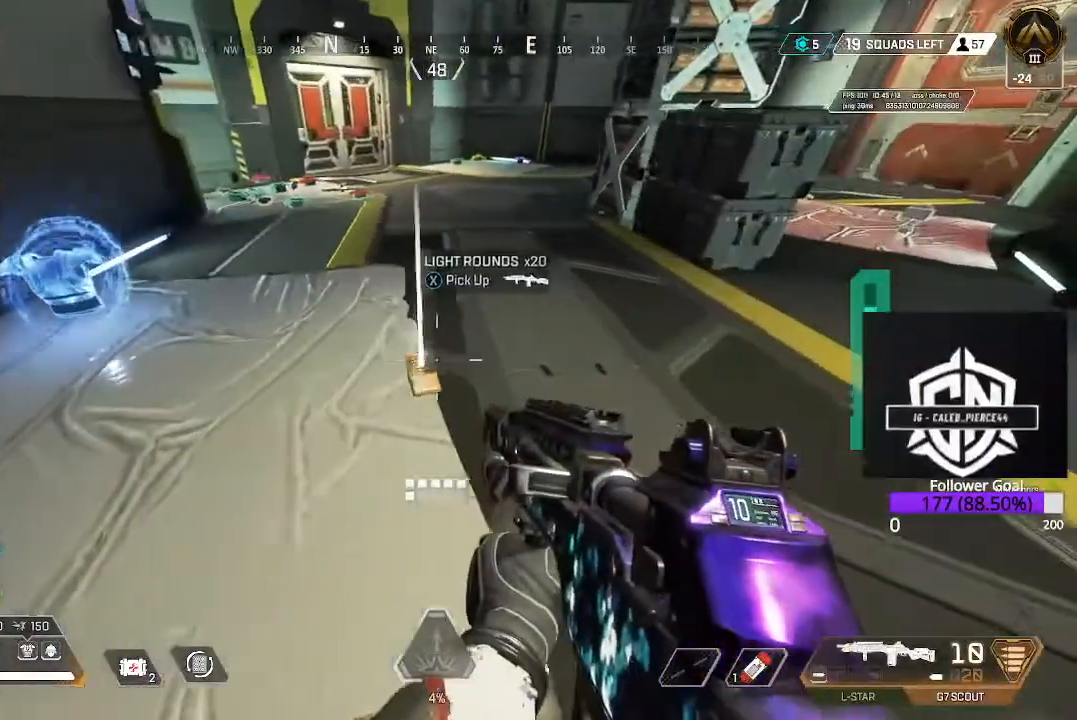
{"dt_ms": 500, "buttons": [], "left_stick": "up", "right_stick": "center", "events": [[67, "X", "up"], [83, "left_stick", "up"], [167, "right_stick", "left"], [217, "L3", "down"], [217, "left_stick", "up-left"], [350, "right_stick", "center"], [417, "L3", "up"], [417, "left_stick", "up"]]}
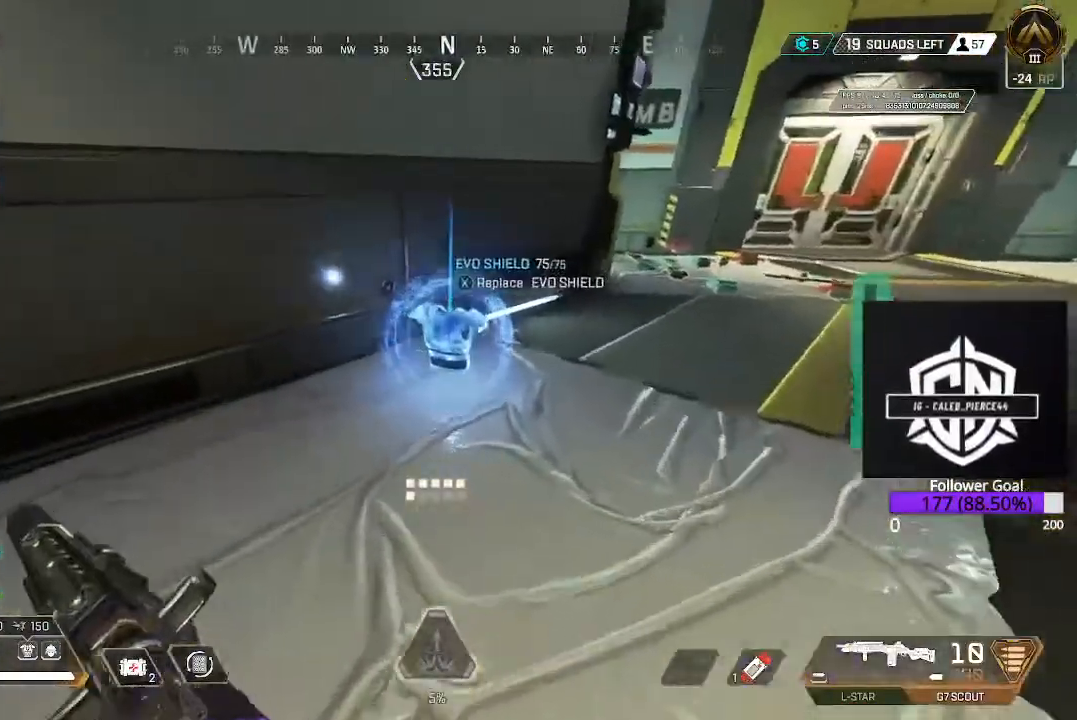
{"dt_ms": 500, "buttons": ["L3"], "left_stick": "up", "right_stick": "right", "events": [[50, "X", "down"], [150, "X", "up"], [333, "right_stick", "down-right"], [383, "L3", "down"], [383, "right_stick", "right"]]}
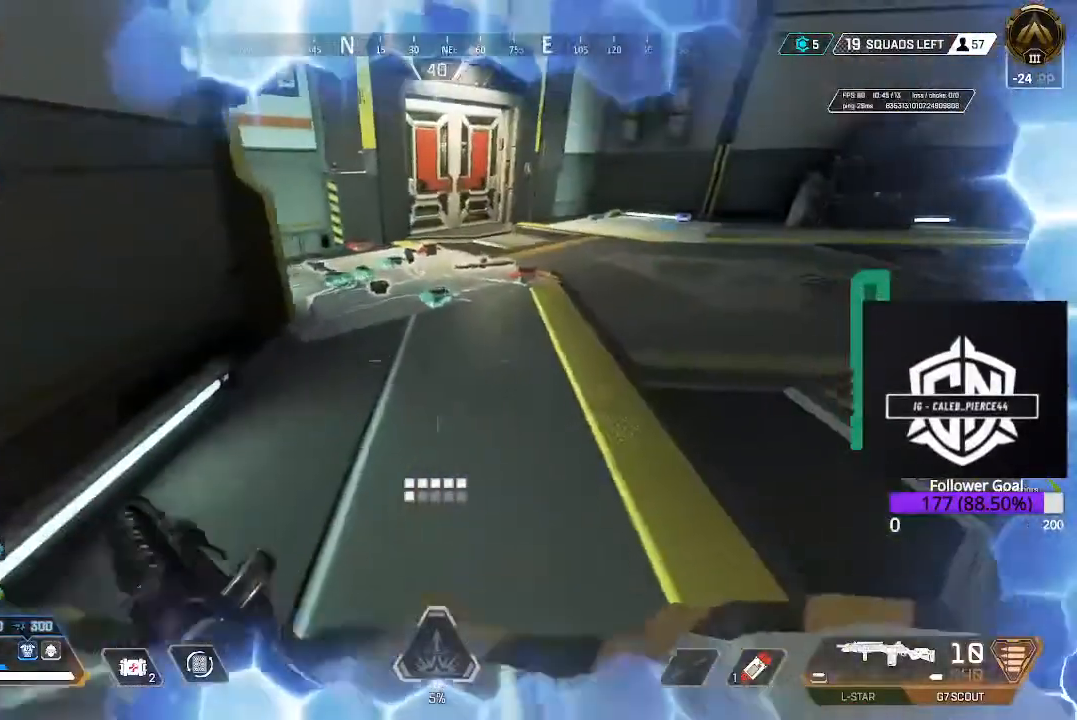
{"dt_ms": 500, "buttons": [], "left_stick": "right", "right_stick": "down", "events": [[33, "right_stick", "center"], [50, "L3", "up"], [167, "right_stick", "down"], [483, "left_stick", "right"]]}
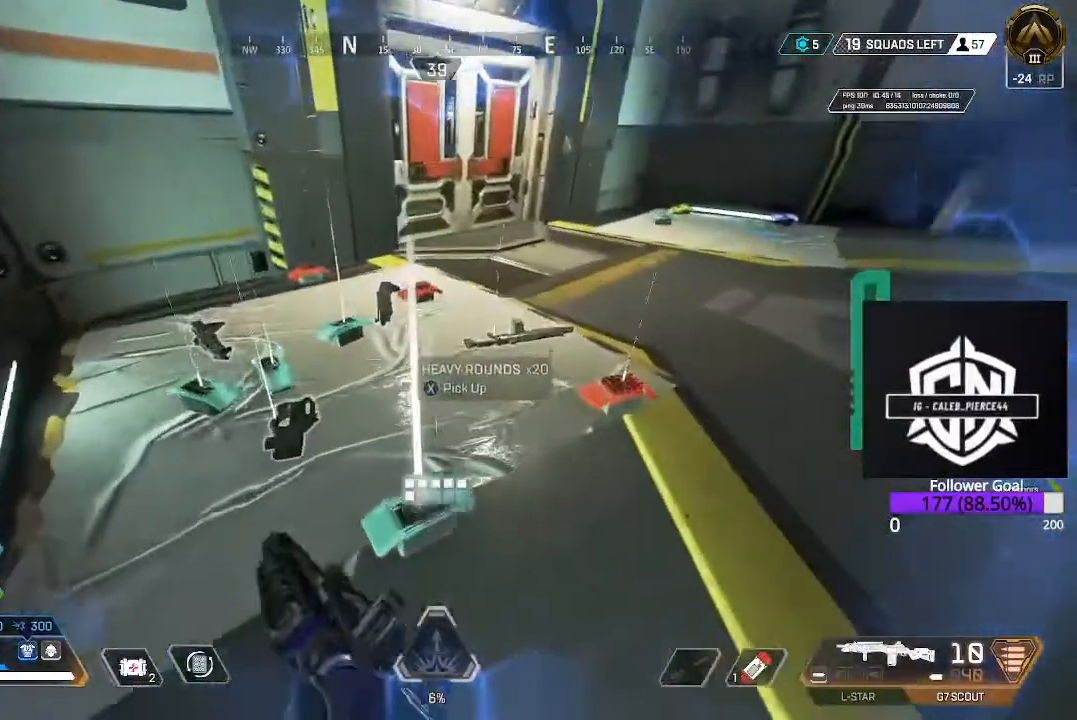
{"dt_ms": 500, "buttons": [], "left_stick": "center", "right_stick": "center", "events": [[167, "right_stick", "center"], [200, "left_stick", "center"]]}
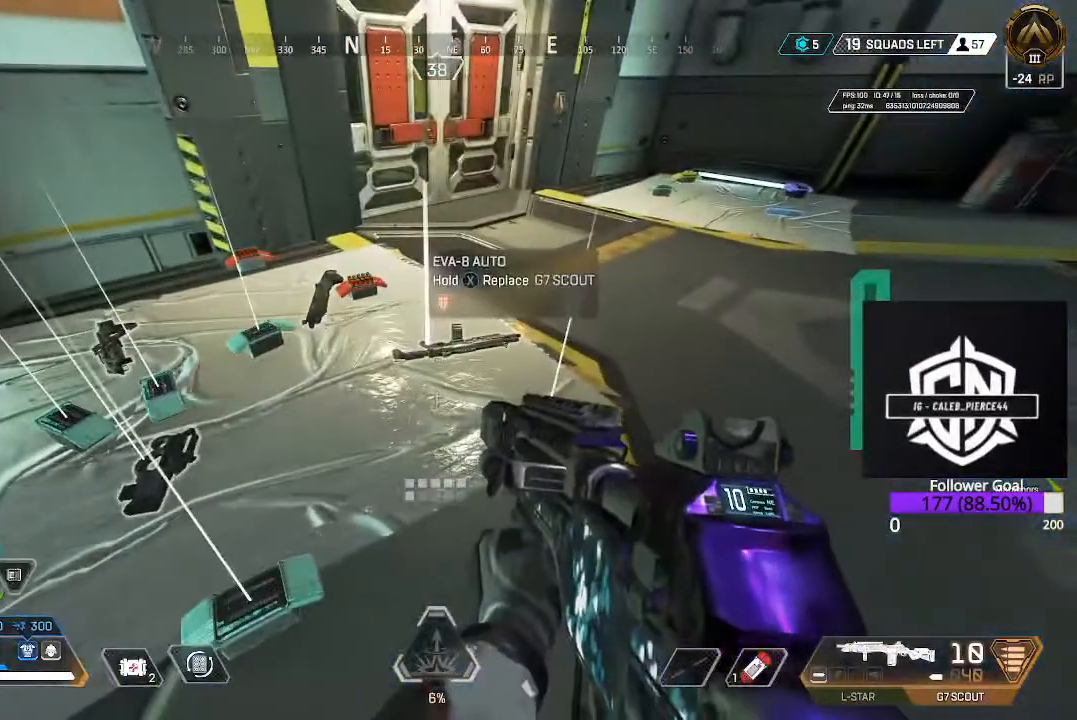
{"dt_ms": 500, "buttons": [], "left_stick": "center", "right_stick": "center", "events": []}